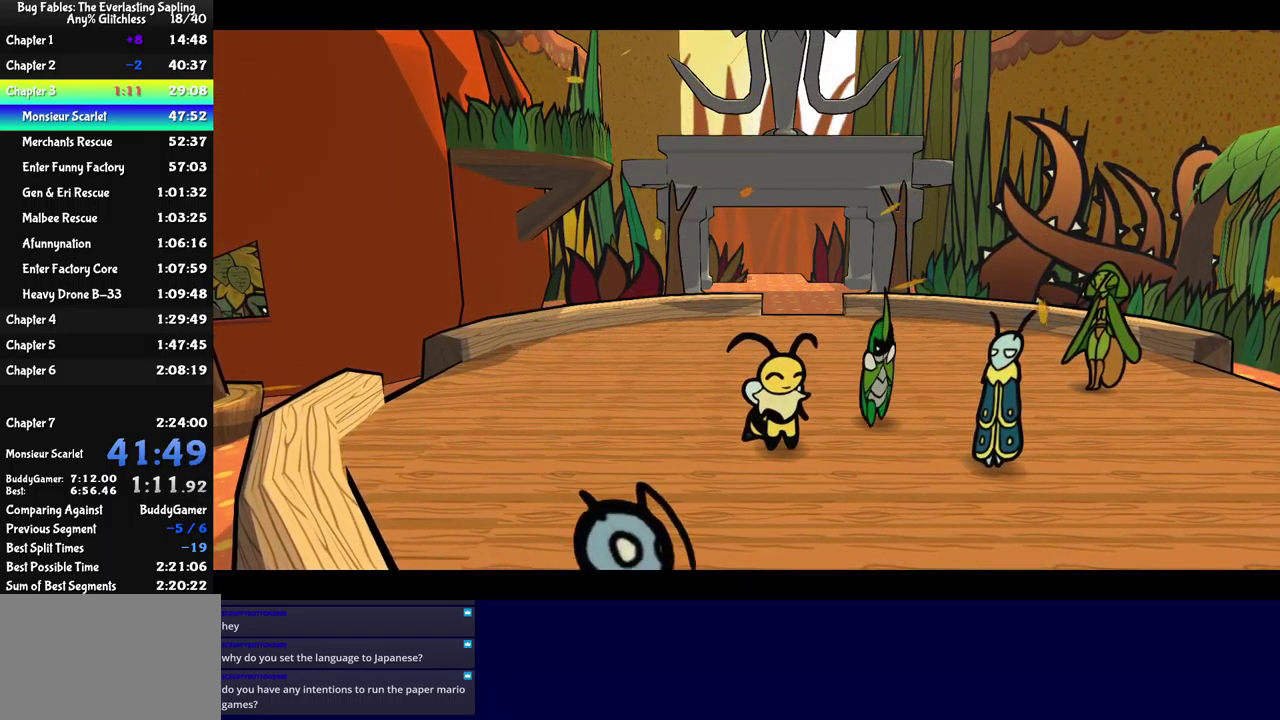
Gameplay with a controller (Xbox layout); each line is a JSON object with the inputs held at the frame after it. "events" lists button and stick changes between this image and that frame as [ms after this image, input, new state], when the widget could be followed in between. Not read: L1 L2 L3 R1 R2 R3 keyboard_mouse.
{"buttons": [], "left_stick": "down", "events": [[367, "B", "up"]]}
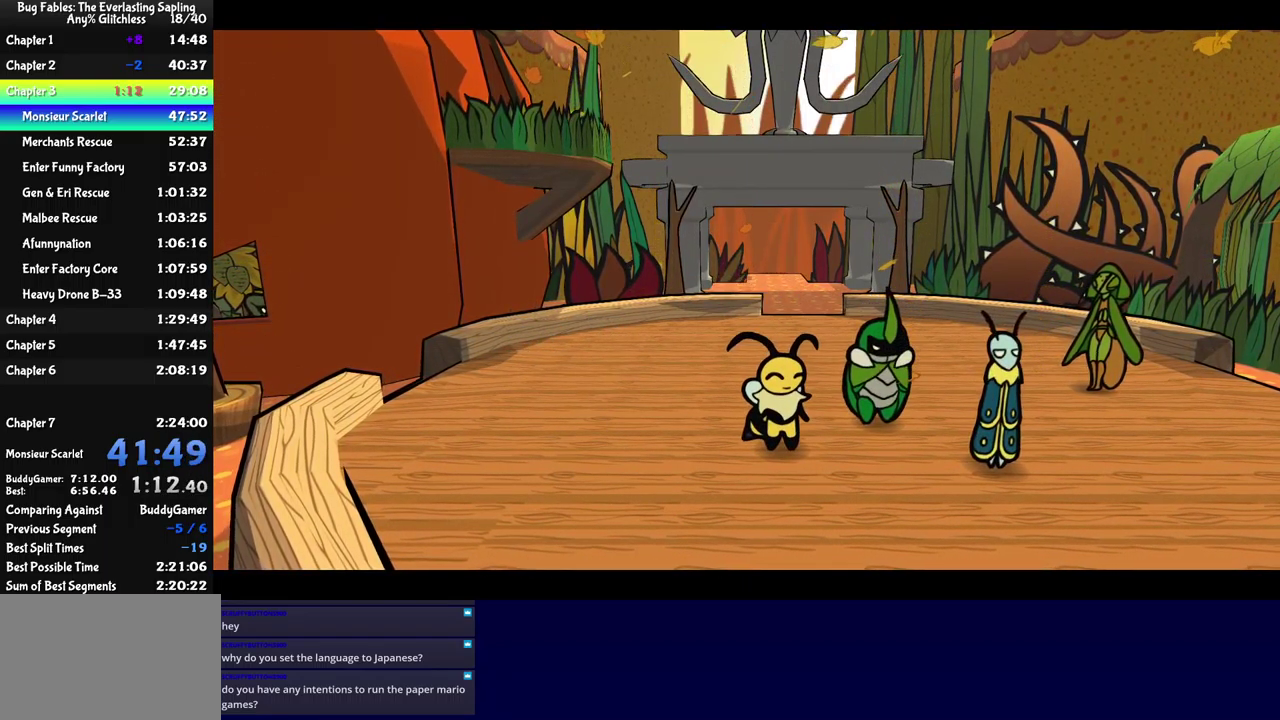
{"buttons": [], "left_stick": "down", "events": []}
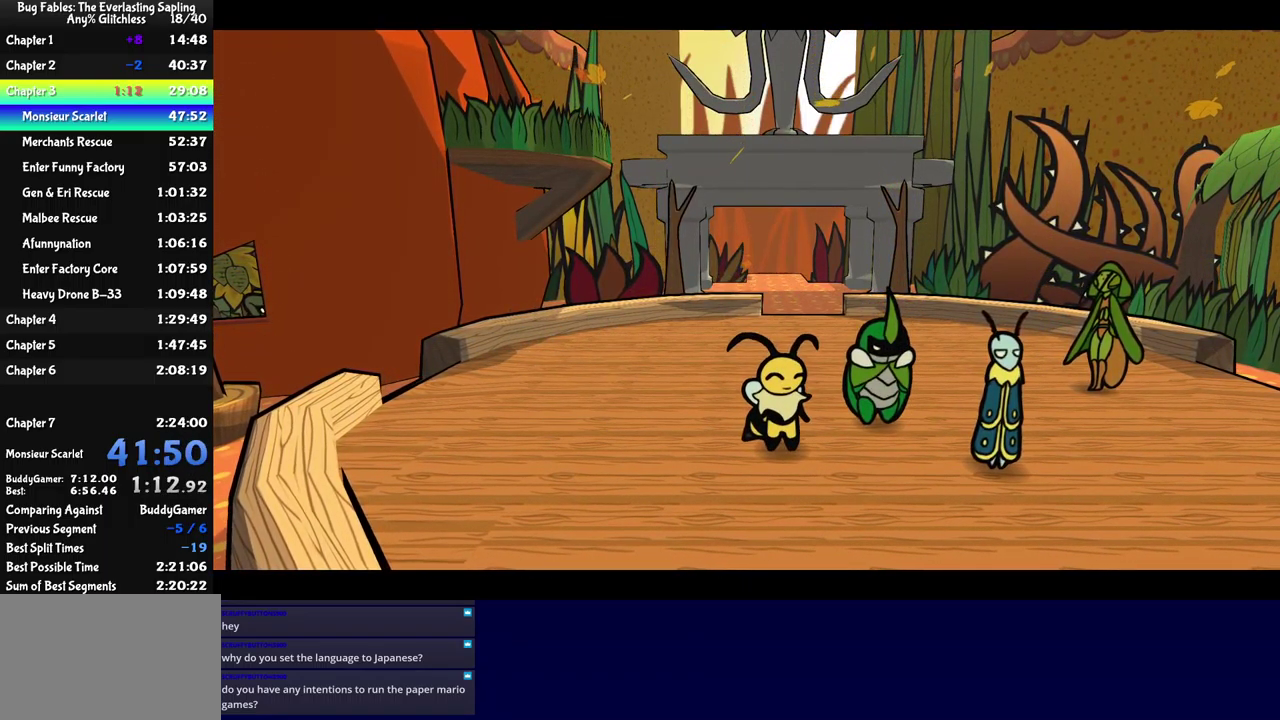
{"buttons": [], "left_stick": "down", "events": []}
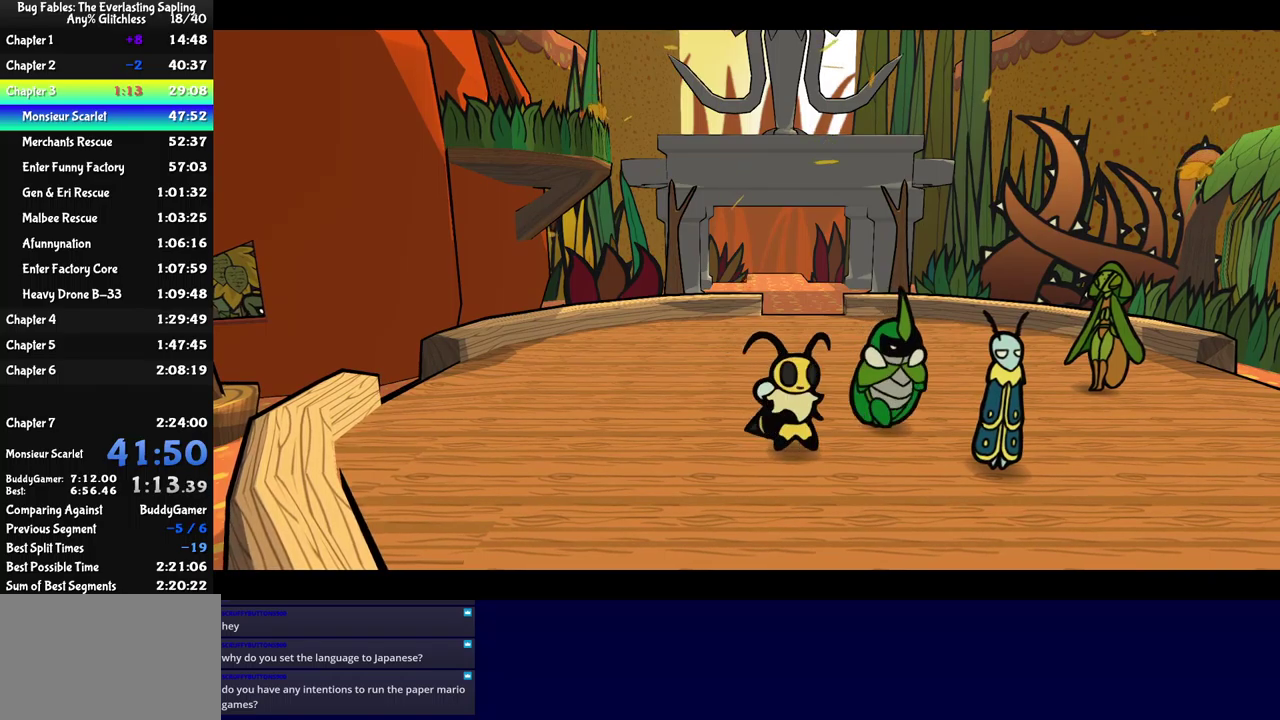
{"buttons": [], "left_stick": "down", "events": []}
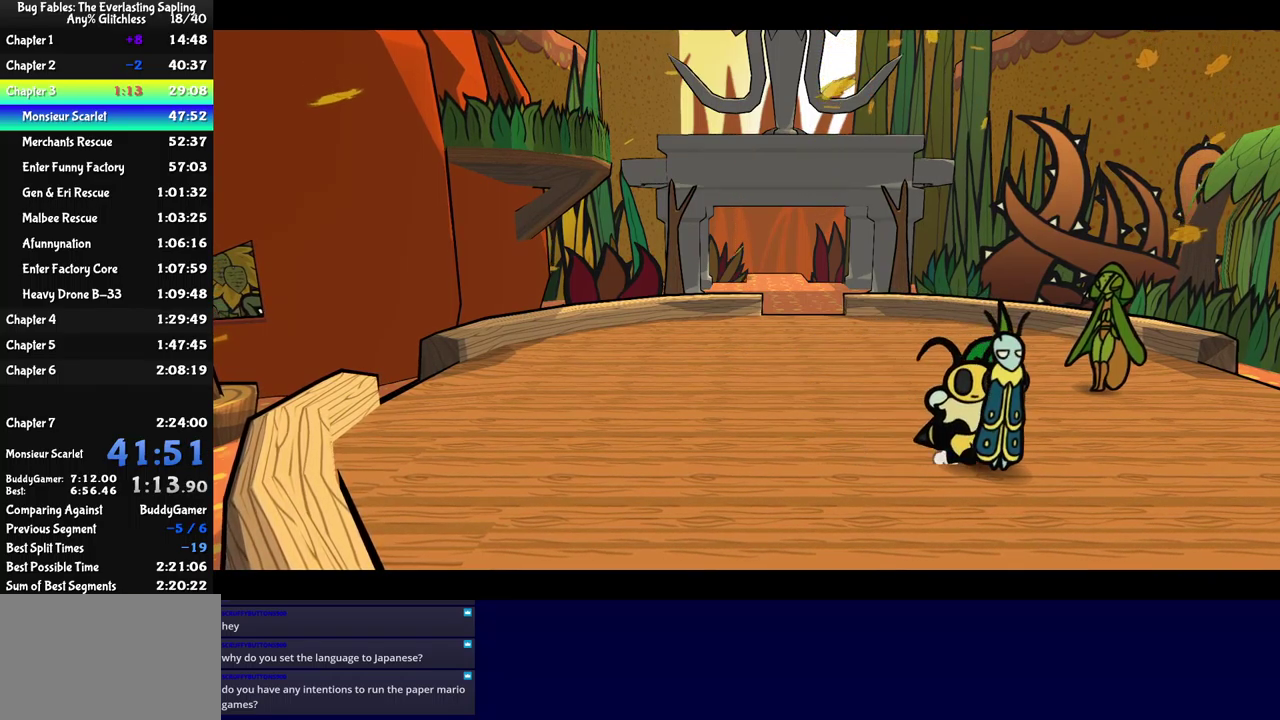
{"buttons": ["X"], "left_stick": "down", "events": [[483, "X", "down"]]}
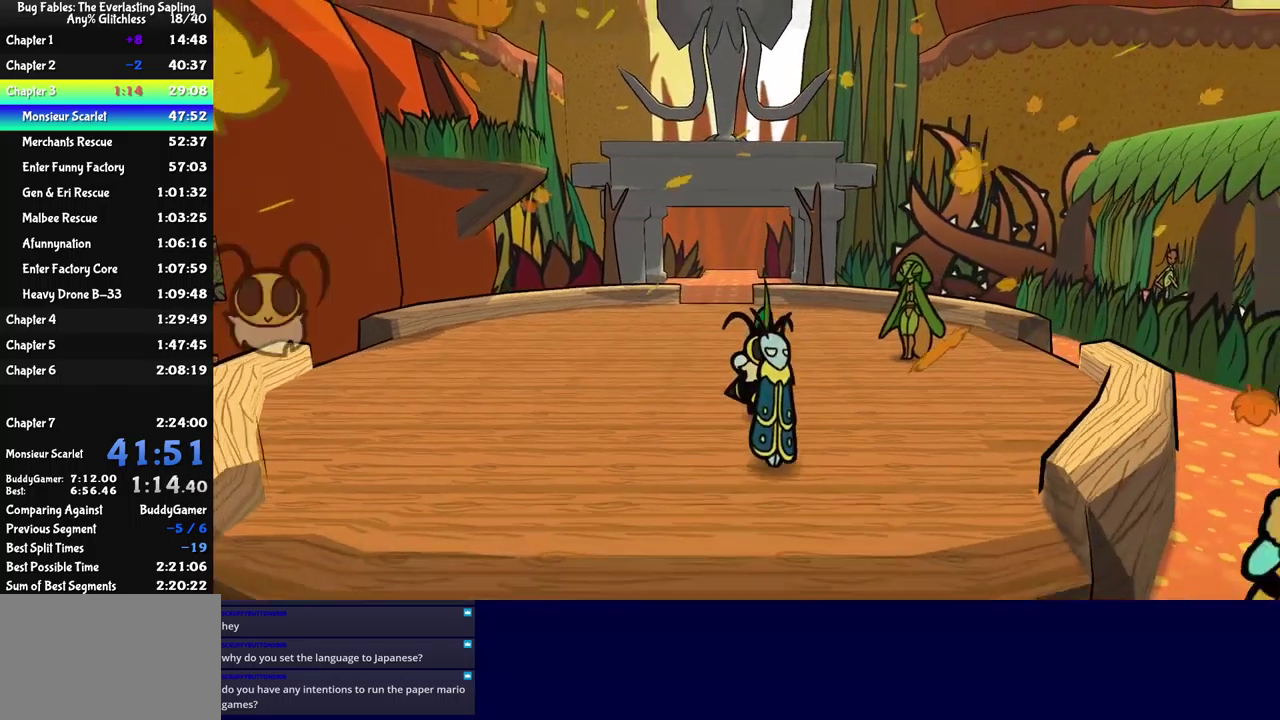
{"buttons": [], "left_stick": "down", "events": [[50, "X", "up"], [200, "Y", "down"], [267, "Y", "up"], [333, "Y", "down"], [400, "Y", "up"]]}
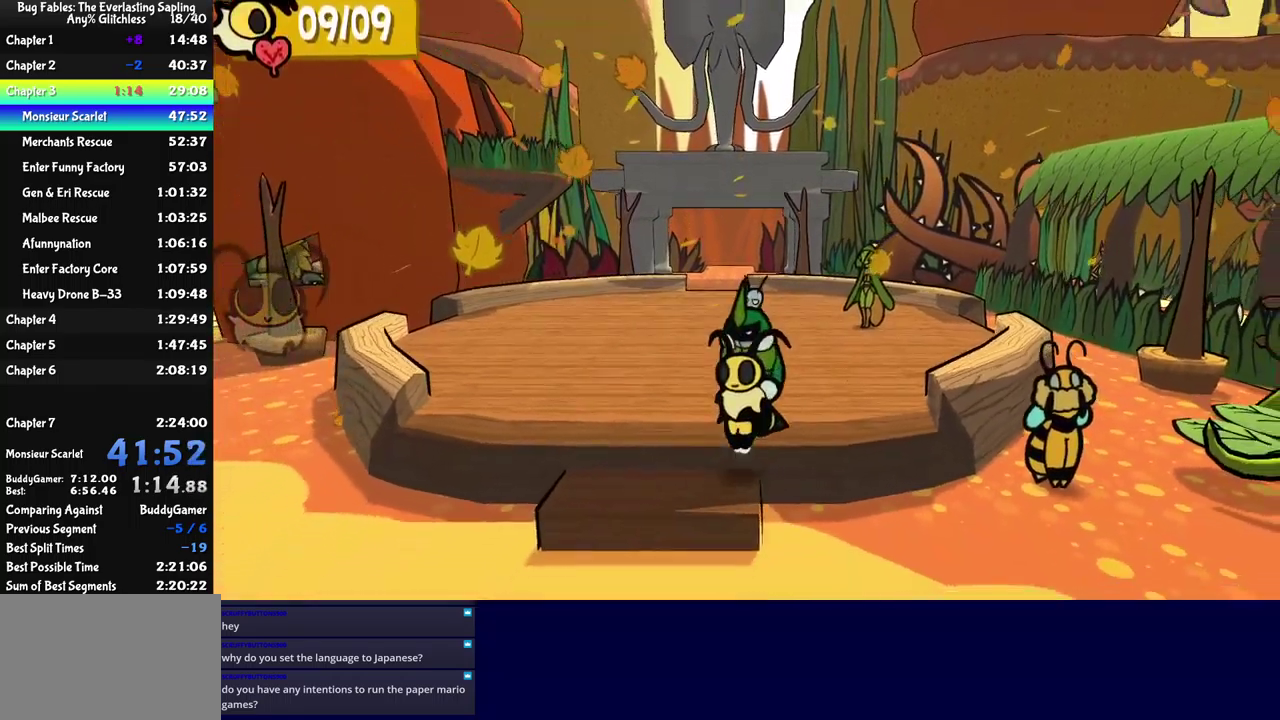
{"buttons": [], "left_stick": "down", "events": []}
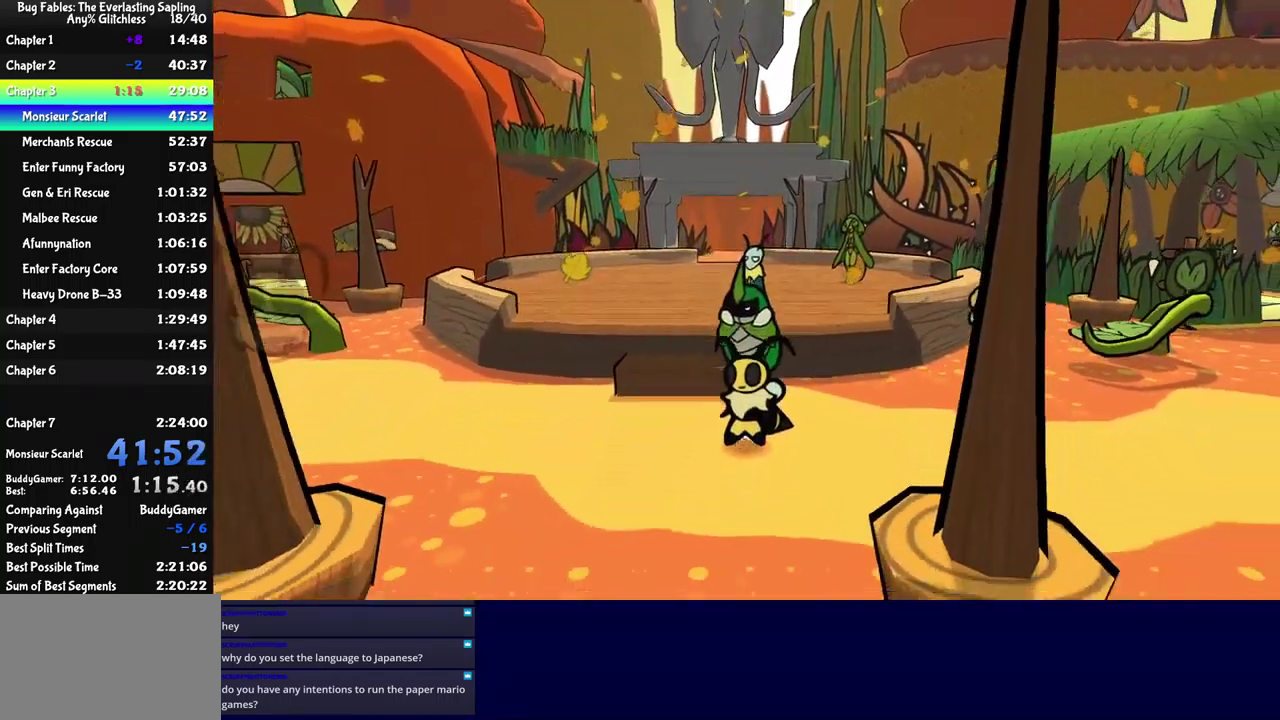
{"buttons": [], "left_stick": "down", "events": []}
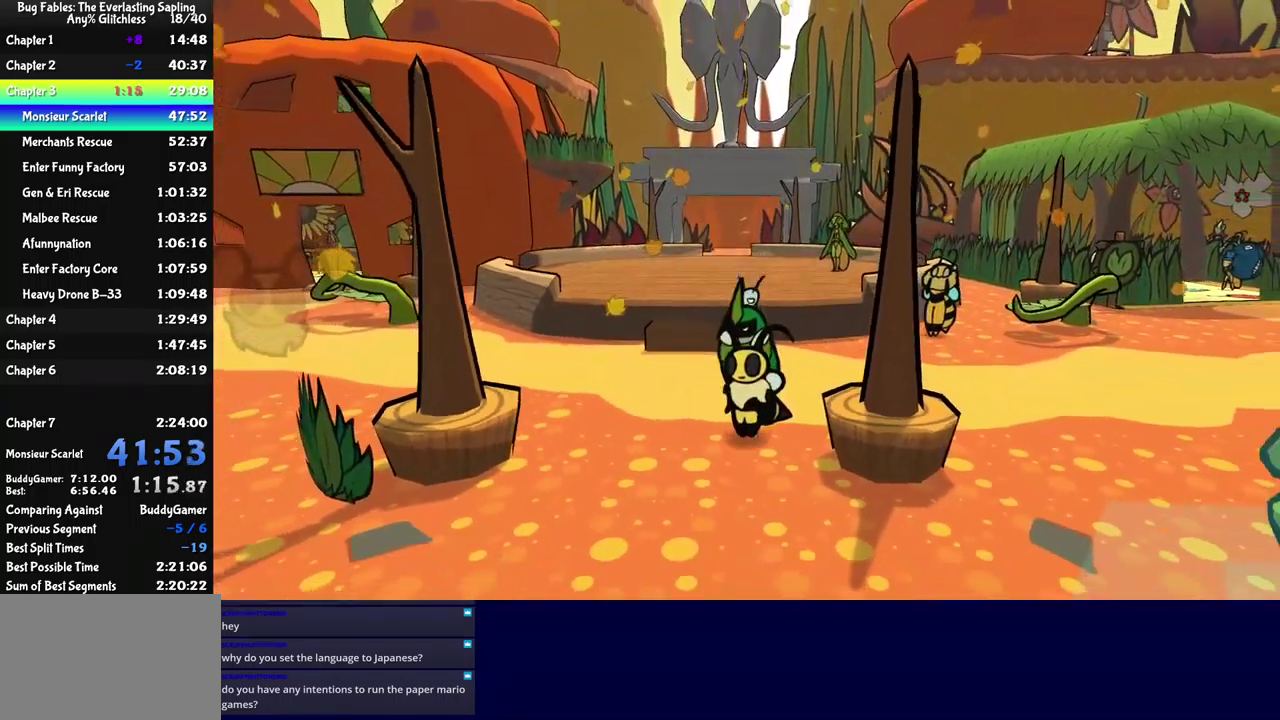
{"buttons": [], "left_stick": "down", "events": [[50, "X", "down"], [150, "X", "up"], [350, "X", "down"], [433, "X", "up"]]}
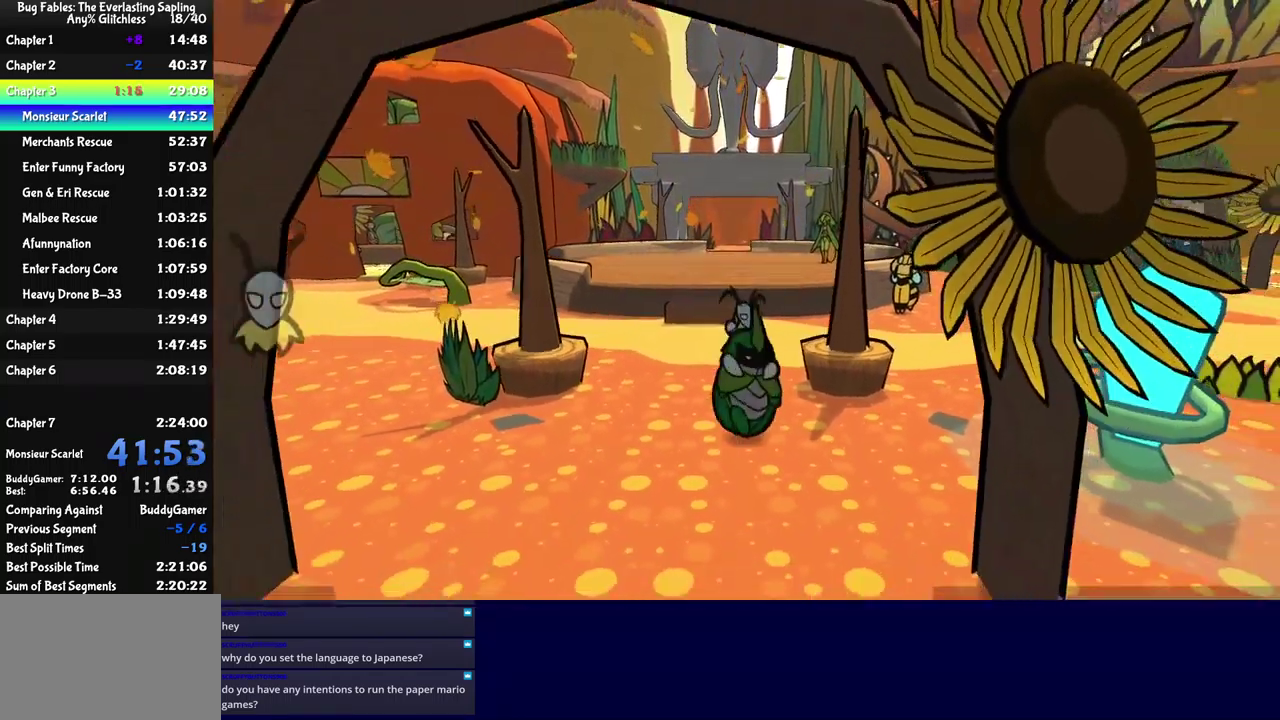
{"buttons": [], "left_stick": "down", "events": []}
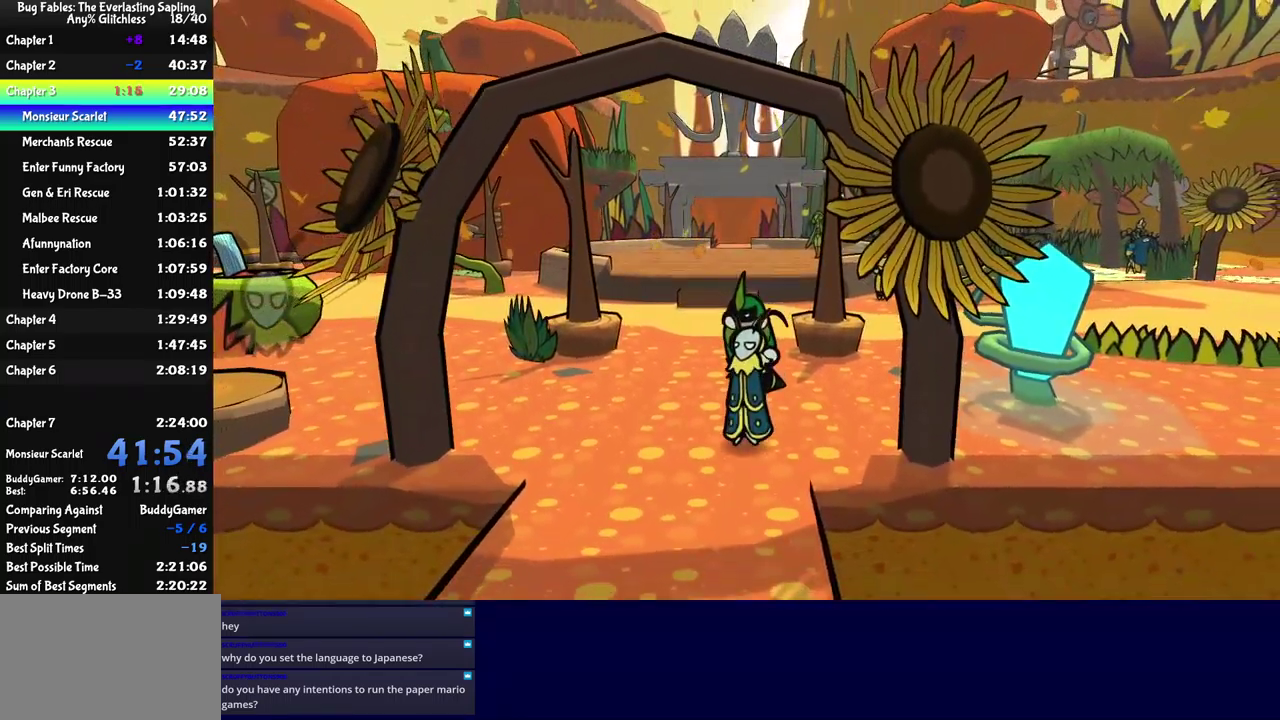
{"buttons": [], "left_stick": "down", "events": []}
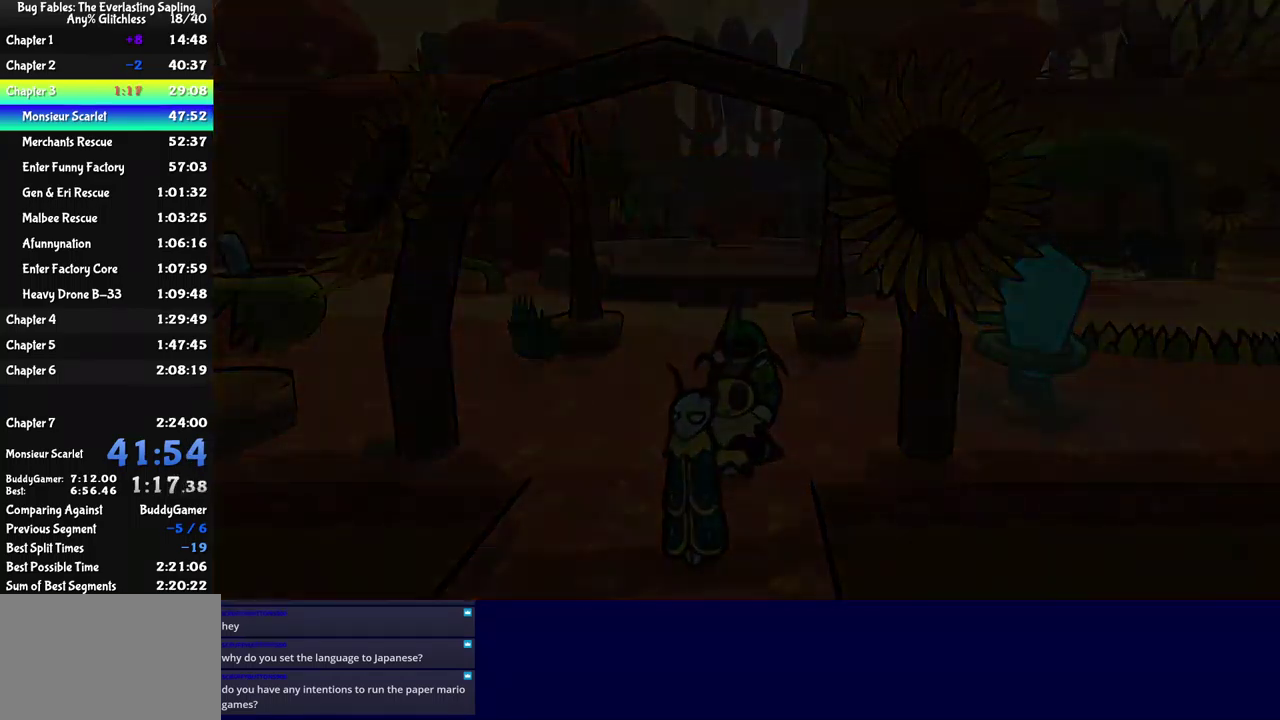
{"buttons": [], "left_stick": "center", "events": [[133, "left_stick", "center"]]}
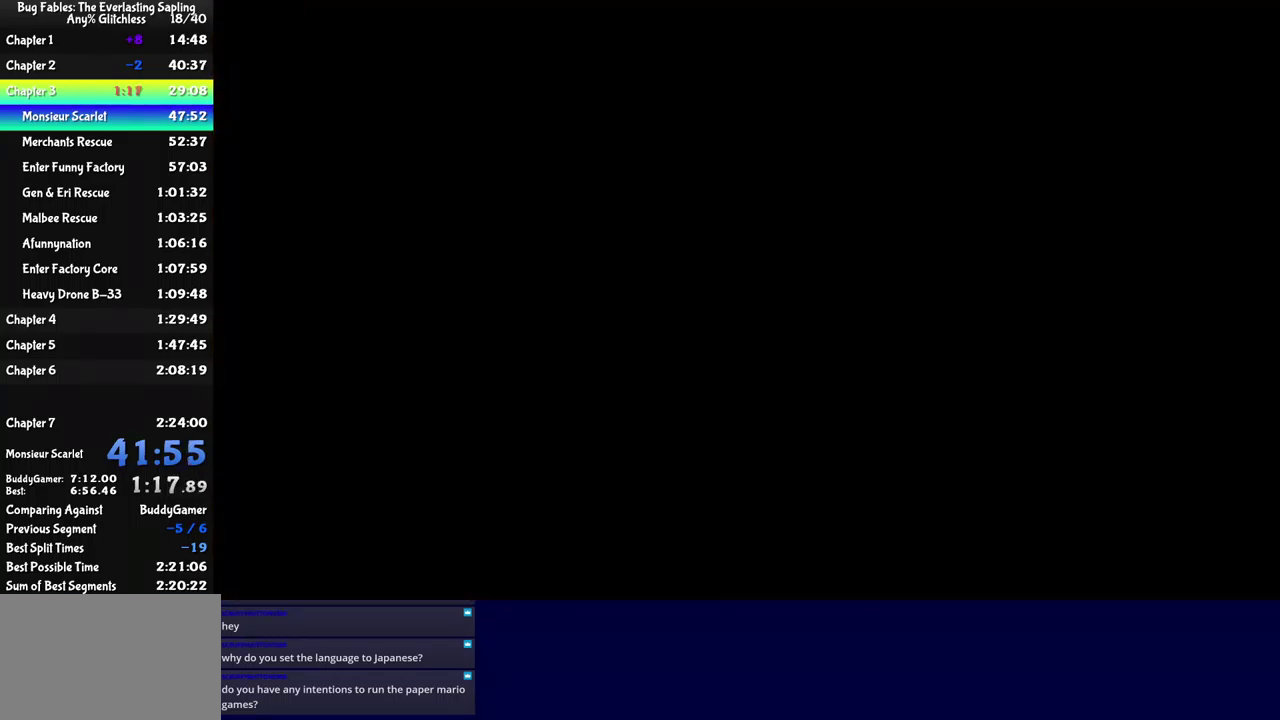
{"buttons": [], "left_stick": "down", "events": [[366, "left_stick", "down"]]}
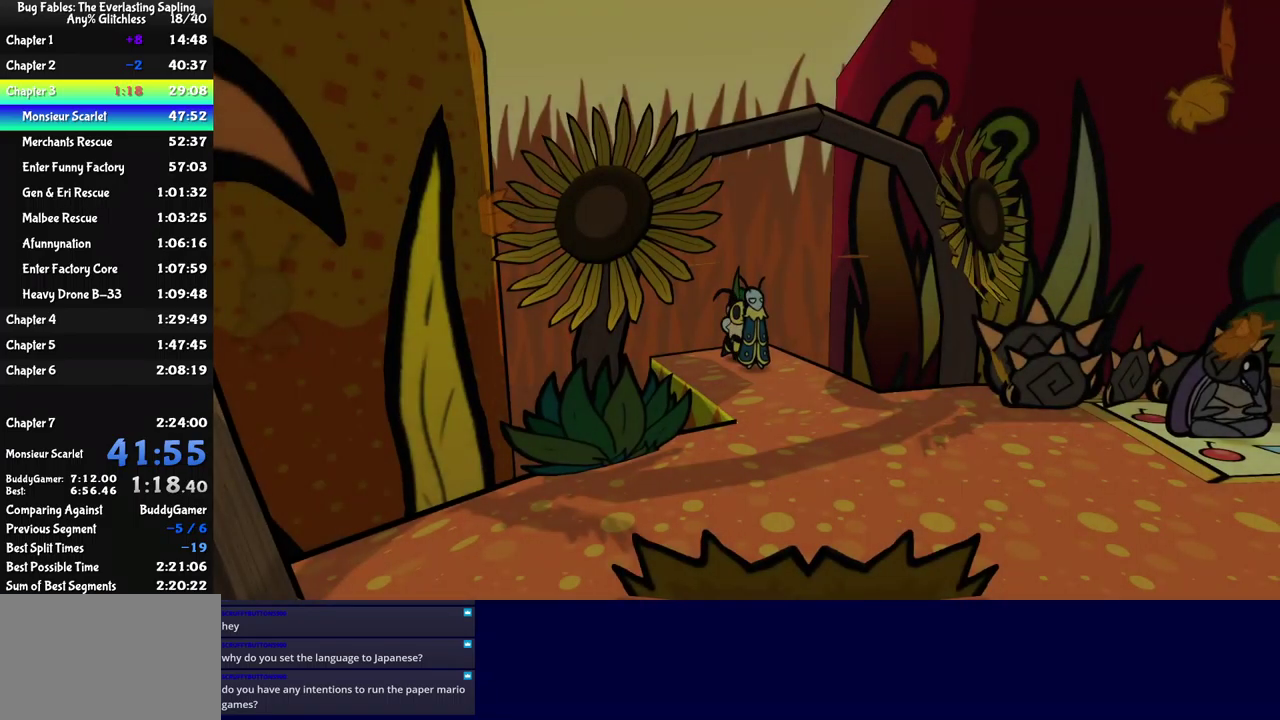
{"buttons": [], "left_stick": "down", "events": [[83, "left_stick", "down-left"], [200, "left_stick", "down"]]}
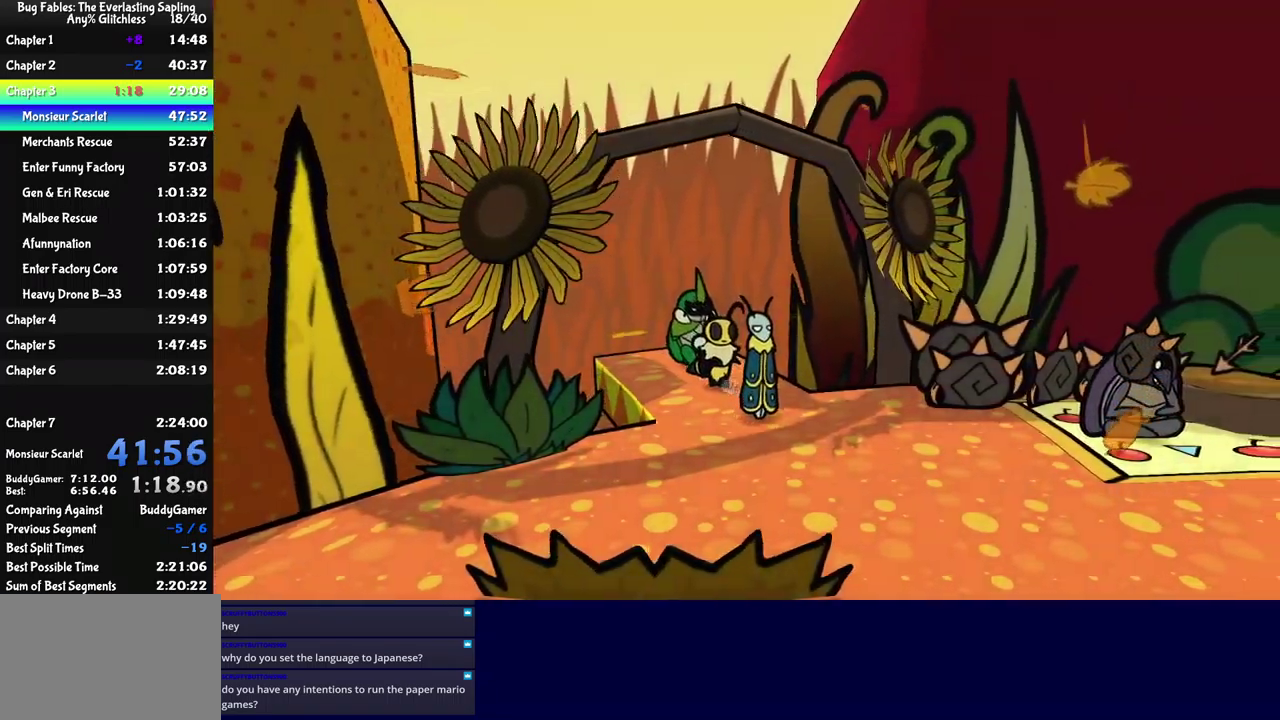
{"buttons": [], "left_stick": "down-left", "events": [[167, "left_stick", "down-left"]]}
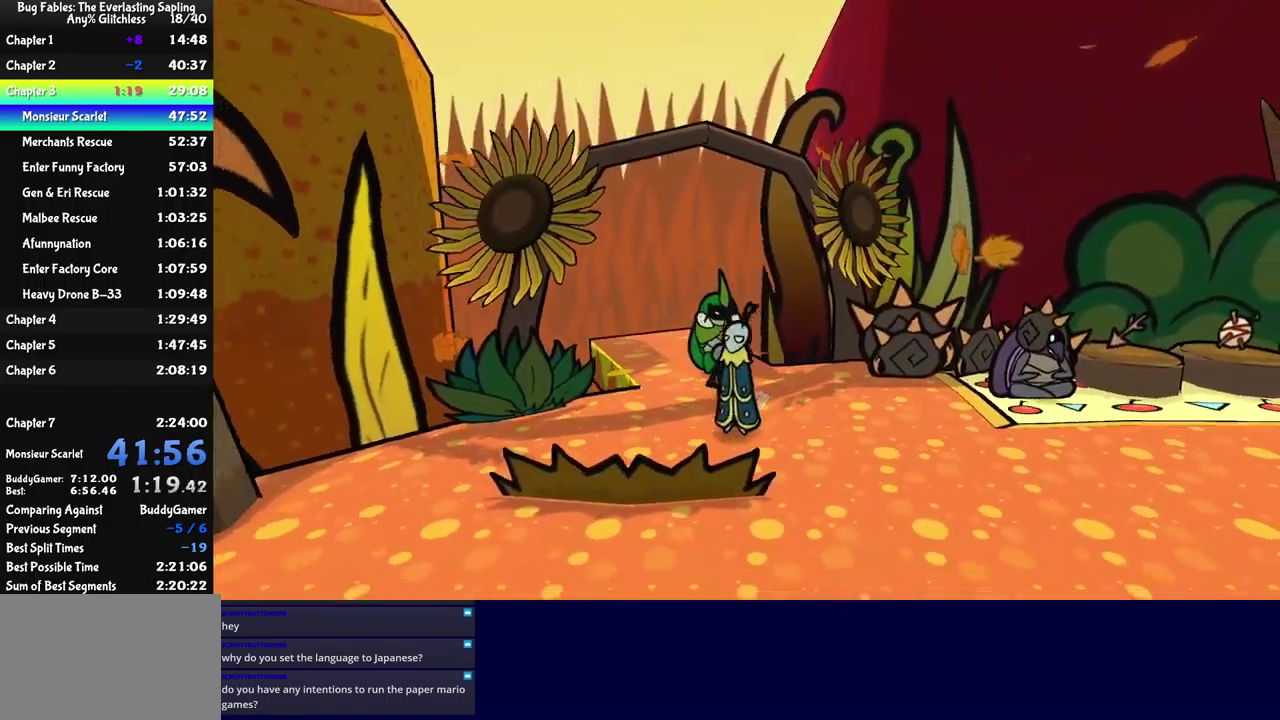
{"buttons": [], "left_stick": "down-left", "events": []}
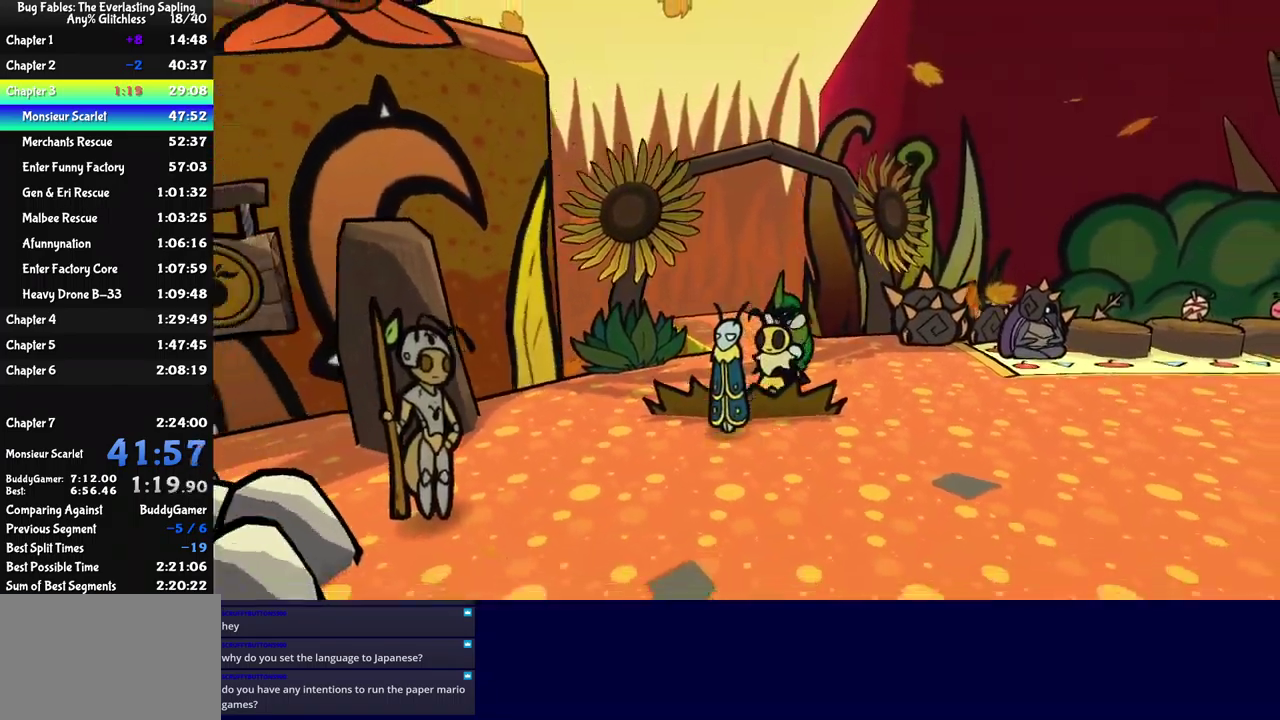
{"buttons": [], "left_stick": "down-left", "events": []}
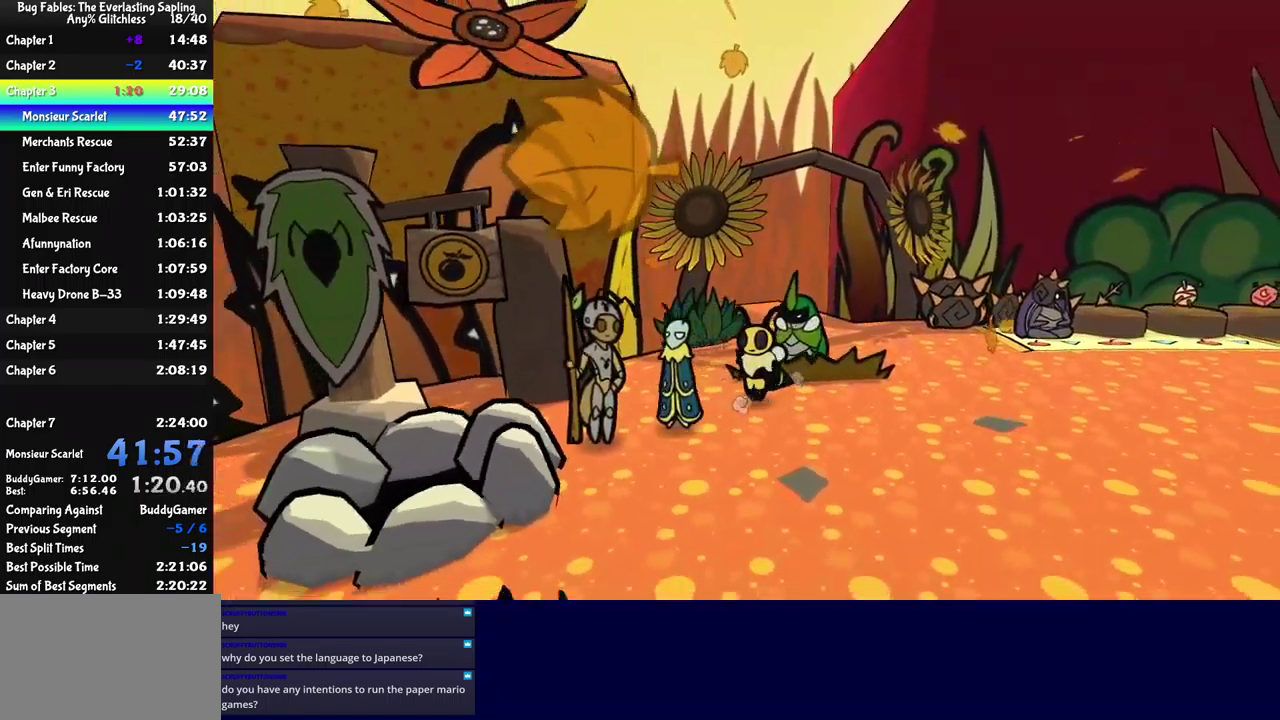
{"buttons": ["B"], "left_stick": "center", "events": [[83, "A", "down"], [150, "B", "down"], [183, "A", "up"], [183, "left_stick", "center"]]}
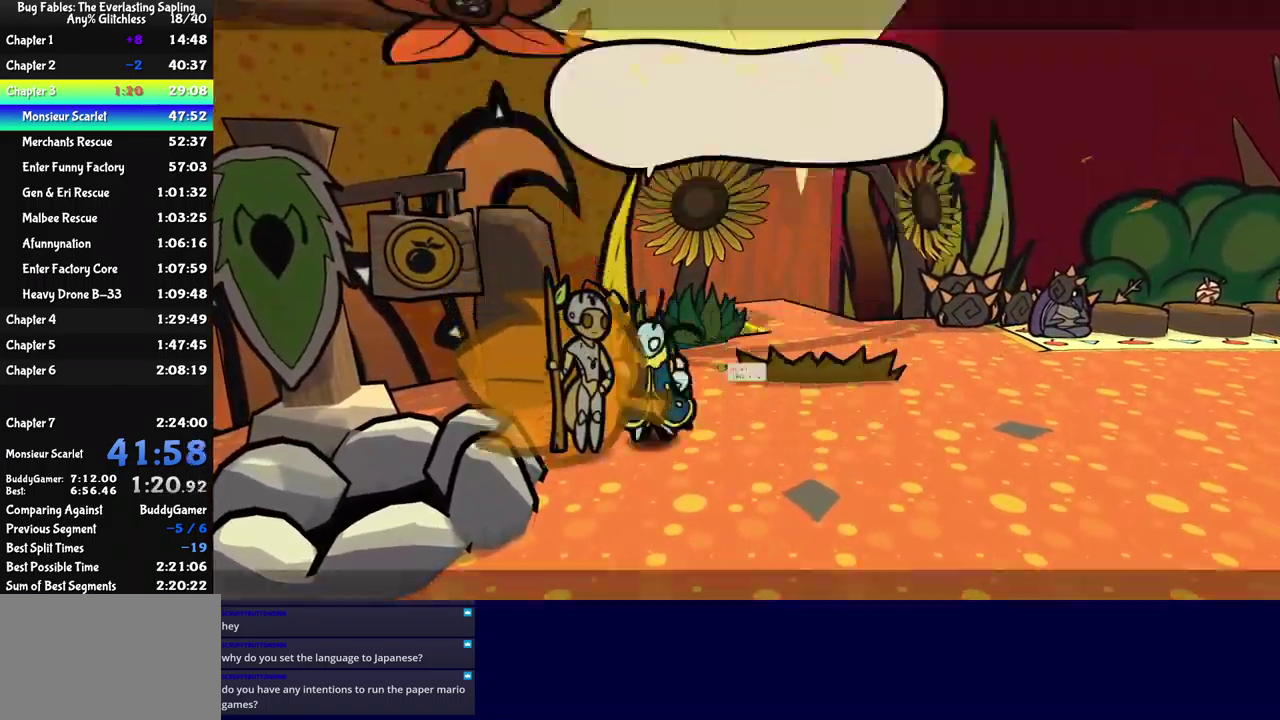
{"buttons": ["B"], "left_stick": "center", "events": []}
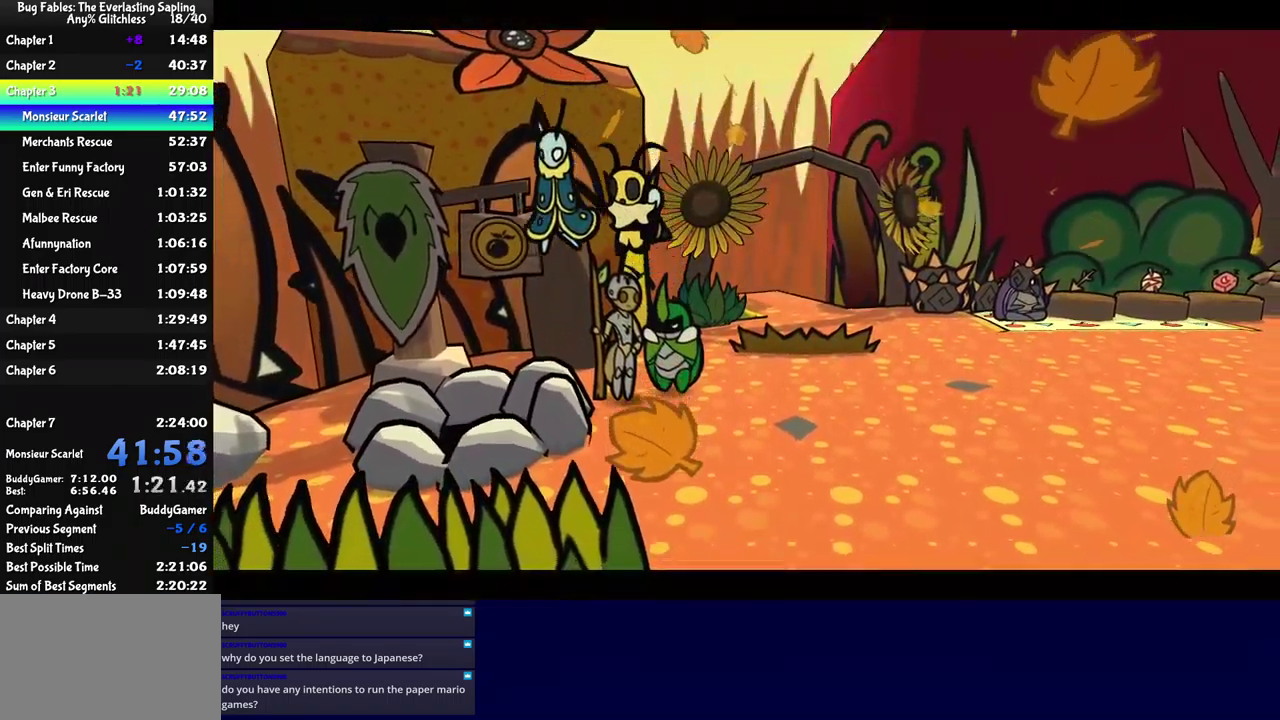
{"buttons": ["B"], "left_stick": "center", "events": []}
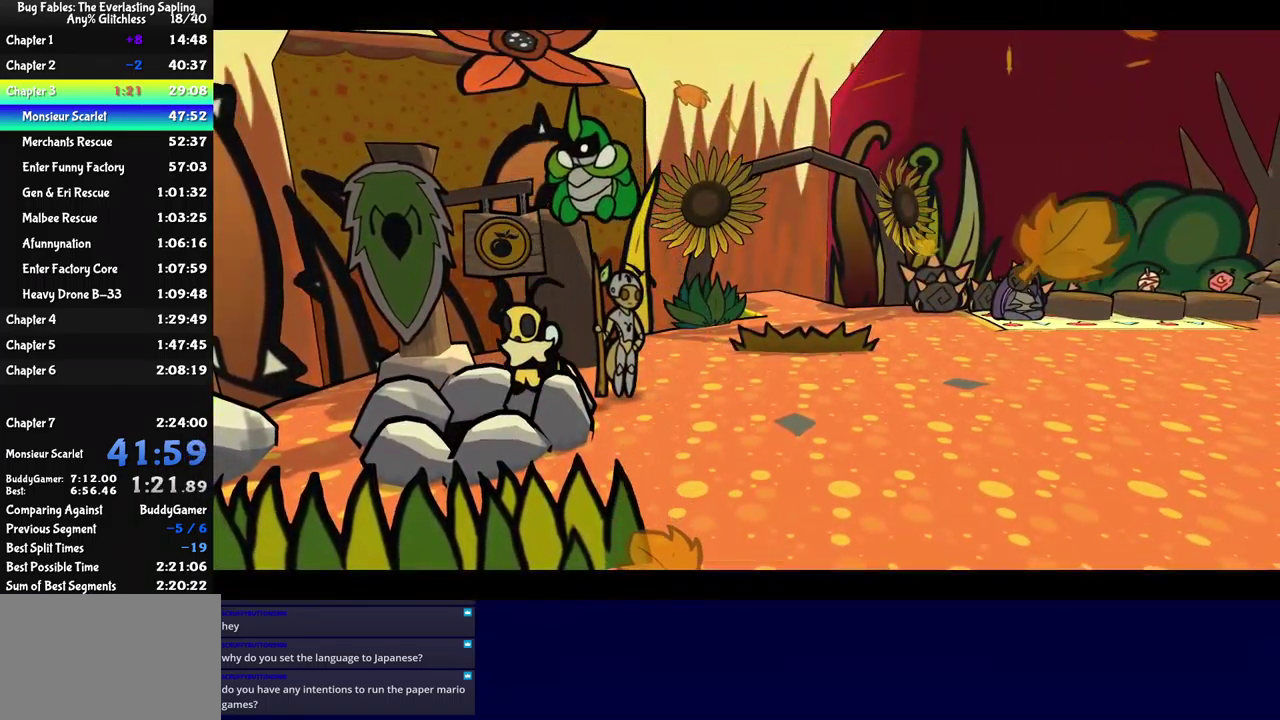
{"buttons": ["B"], "left_stick": "center", "events": []}
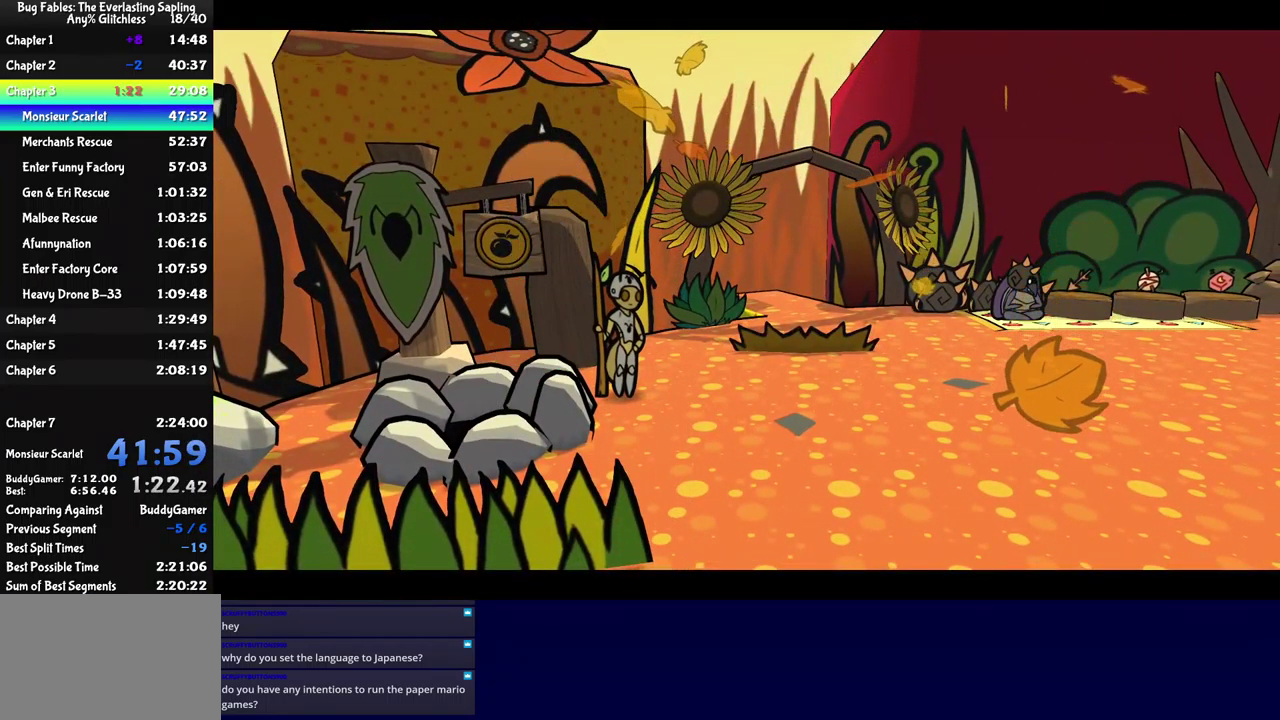
{"buttons": [], "left_stick": "left", "events": [[183, "left_stick", "left"], [250, "B", "up"]]}
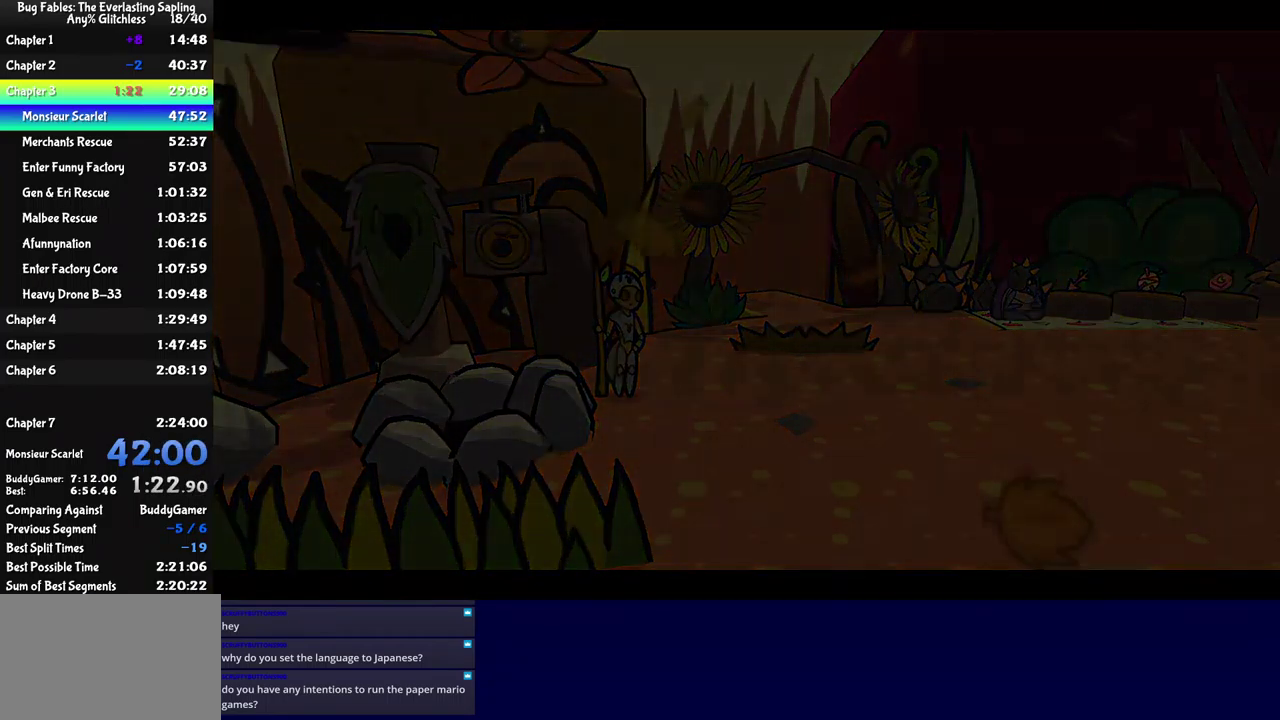
{"buttons": [], "left_stick": "left", "events": []}
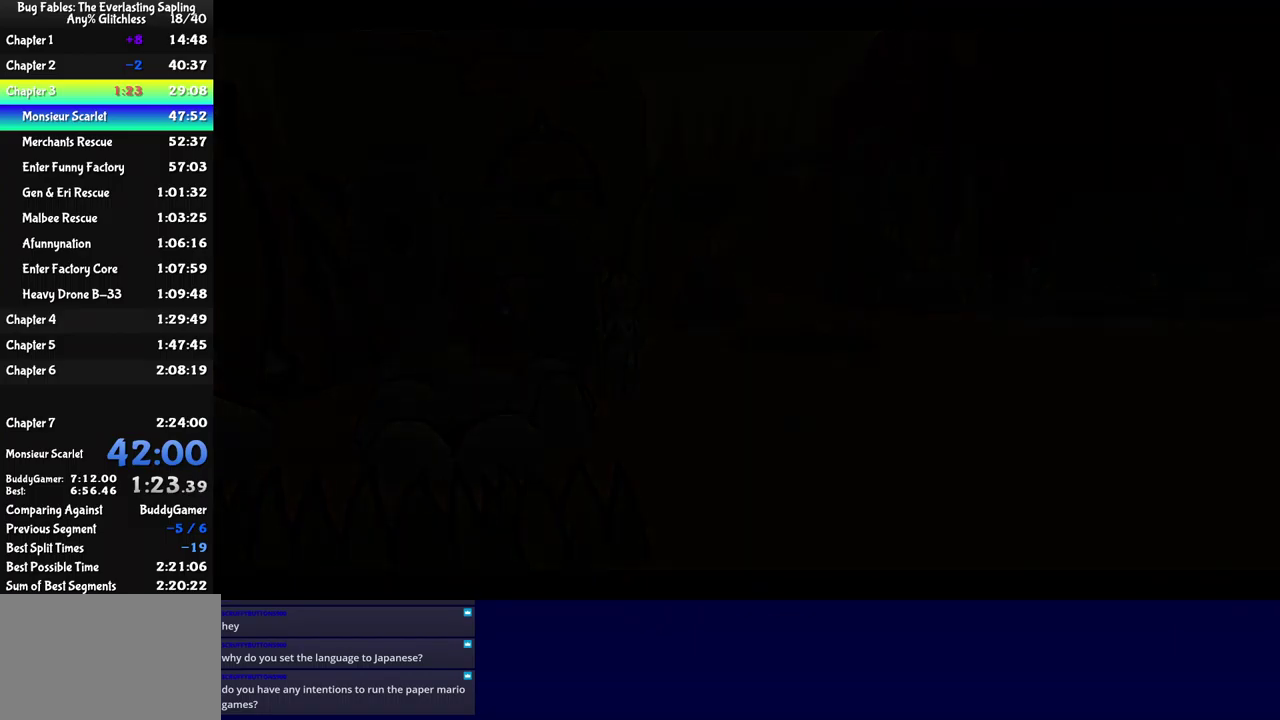
{"buttons": [], "left_stick": "left", "events": []}
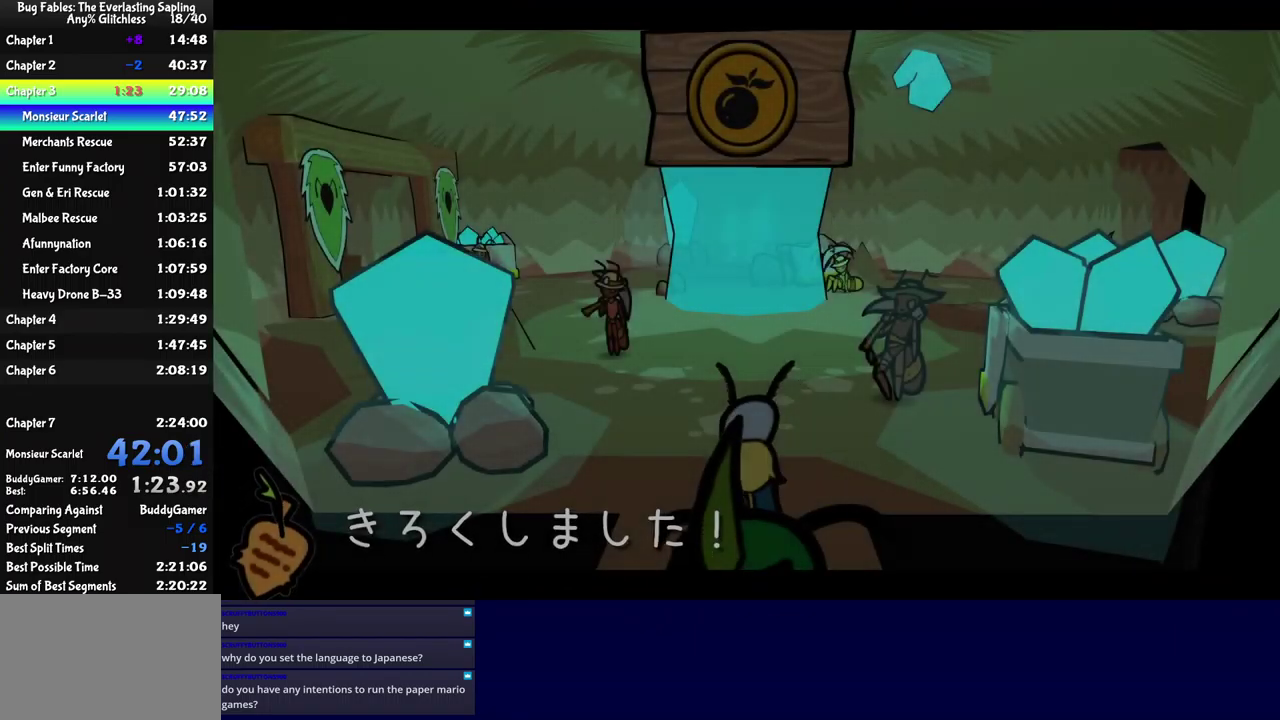
{"buttons": [], "left_stick": "left", "events": []}
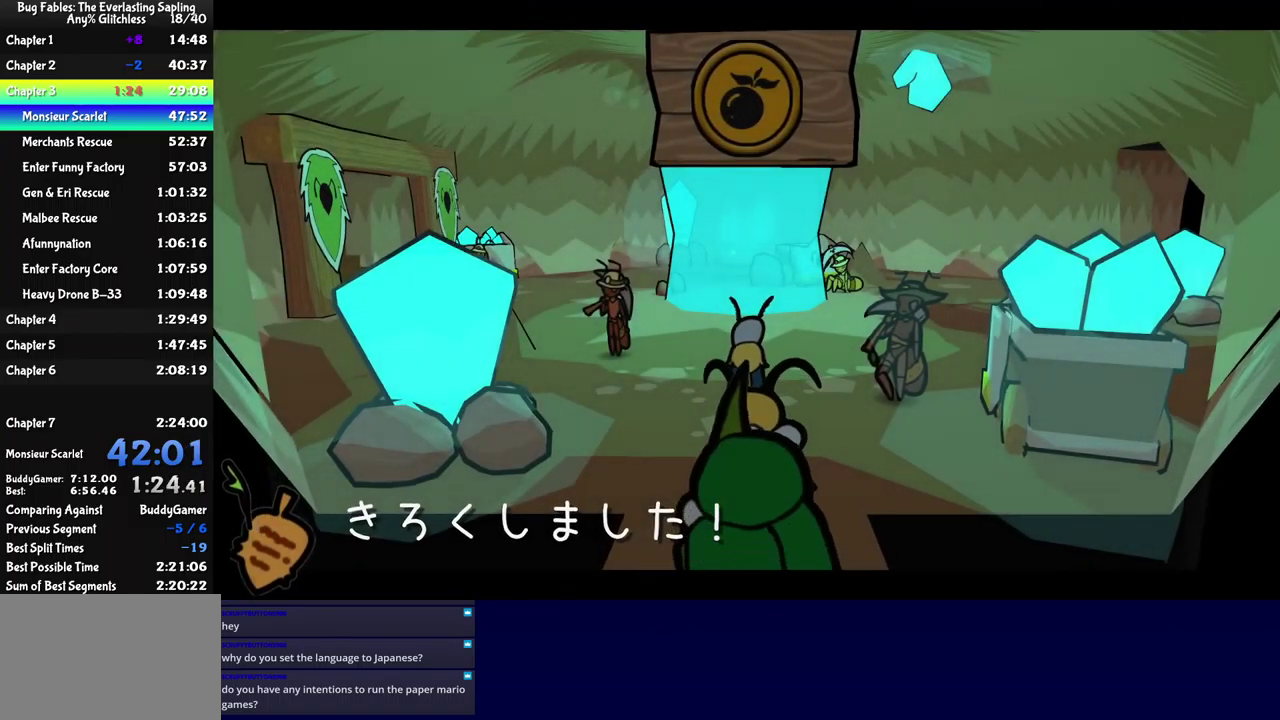
{"buttons": [], "left_stick": "up-left", "events": [[100, "left_stick", "up-left"]]}
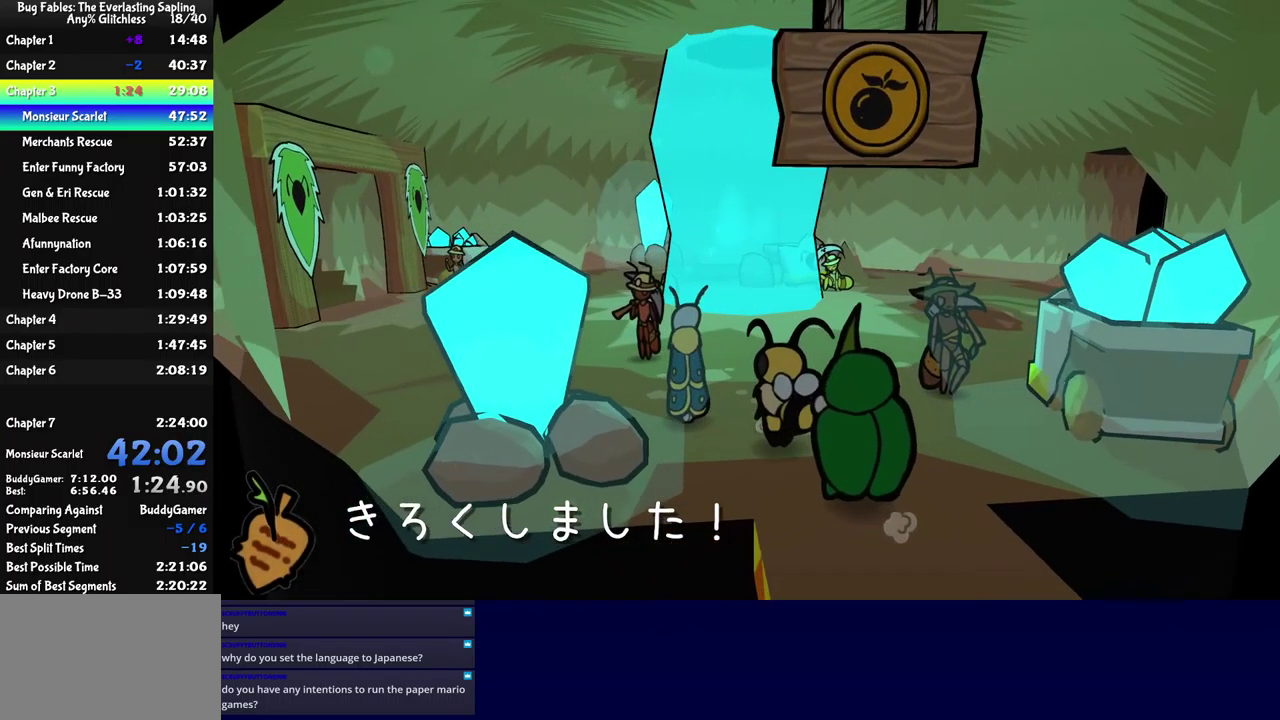
{"buttons": [], "left_stick": "left", "events": [[250, "left_stick", "left"]]}
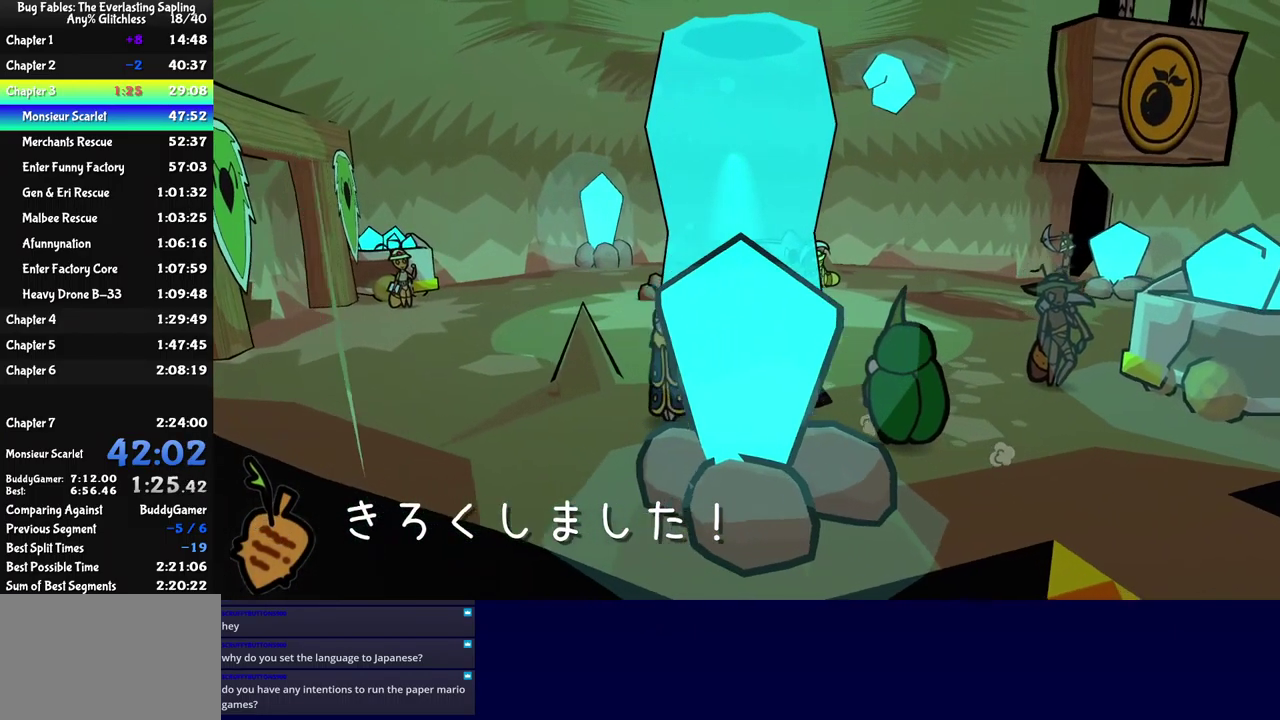
{"buttons": [], "left_stick": "left", "events": []}
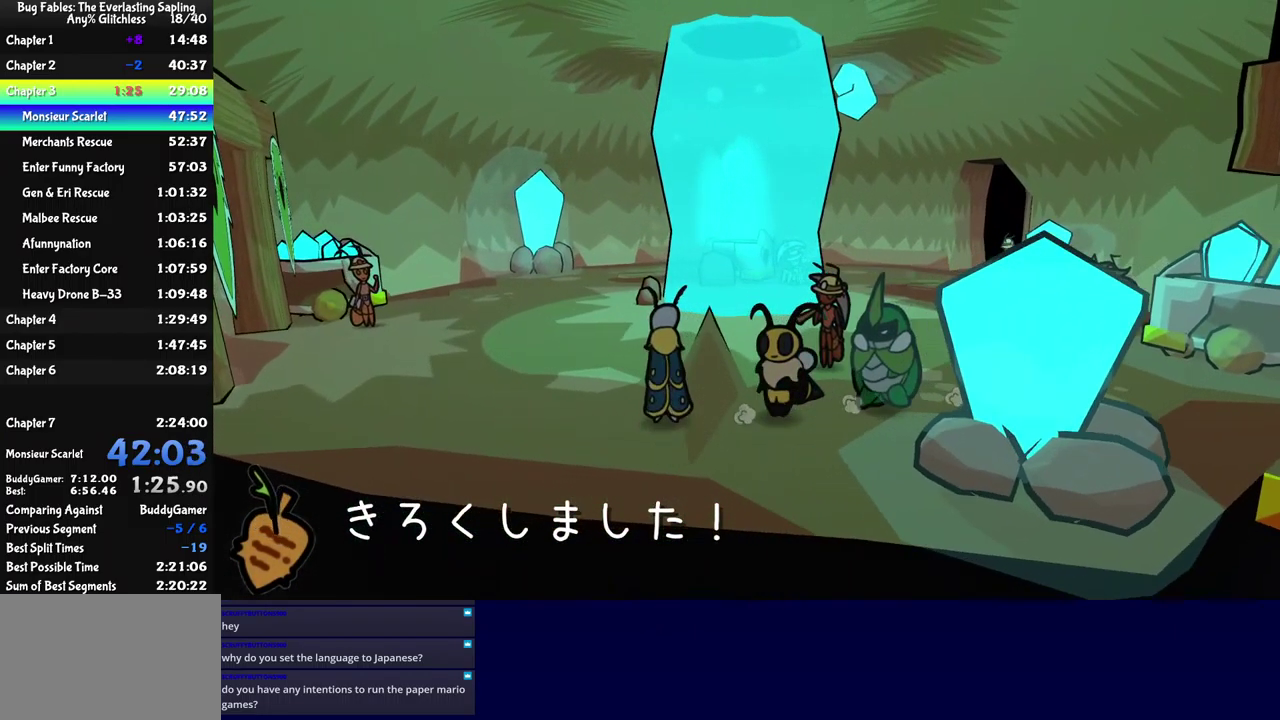
{"buttons": [], "left_stick": "left", "events": []}